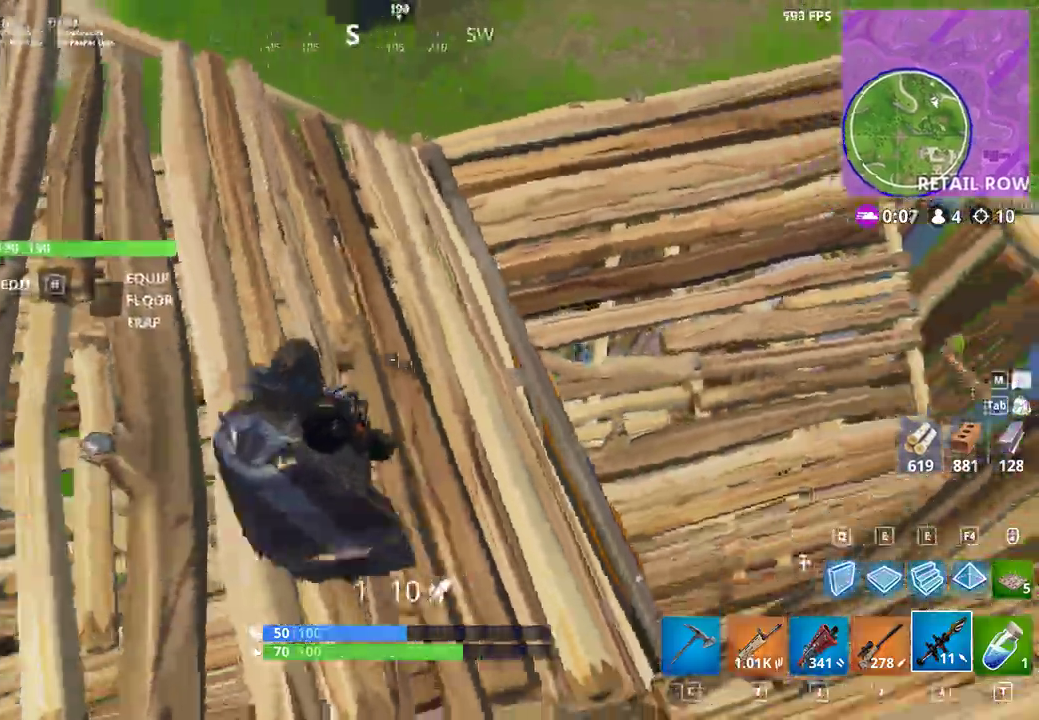
Gameplay with keyboard and mouse; each line is a JSON object with the keys and mouse buttons held at the frame after it. "events" lists presses ("down") and releases ("up") of "a", "c", "ctrl", "d", "e", "f", "q", "r", "s", "shift", "space", "tab", "w", "x", "z", "mouse_left", "mouse_wheel", "mouse_right", "mouse_mb4" and "mouse_mb5" between this image and that frame as [ms after this image, input, new state], when the widget could be followed in between. "mouse_left", "mouse_wheel", "mouse_right", "mouse_mb4", "mouse_mb5" = the "left", "wheel", "right", "mb4", "mb5" buttons of the "mouse" list. No other keys are recorded. "wheel" means that the mouse wheel is clicked or scrolled. Not read: mouse_move.
{"keys": ["shift", "space", "w"], "mouse": [], "events": [[167, "s", "up"], [300, "space", "down"], [400, "d", "up"], [400, "w", "down"]]}
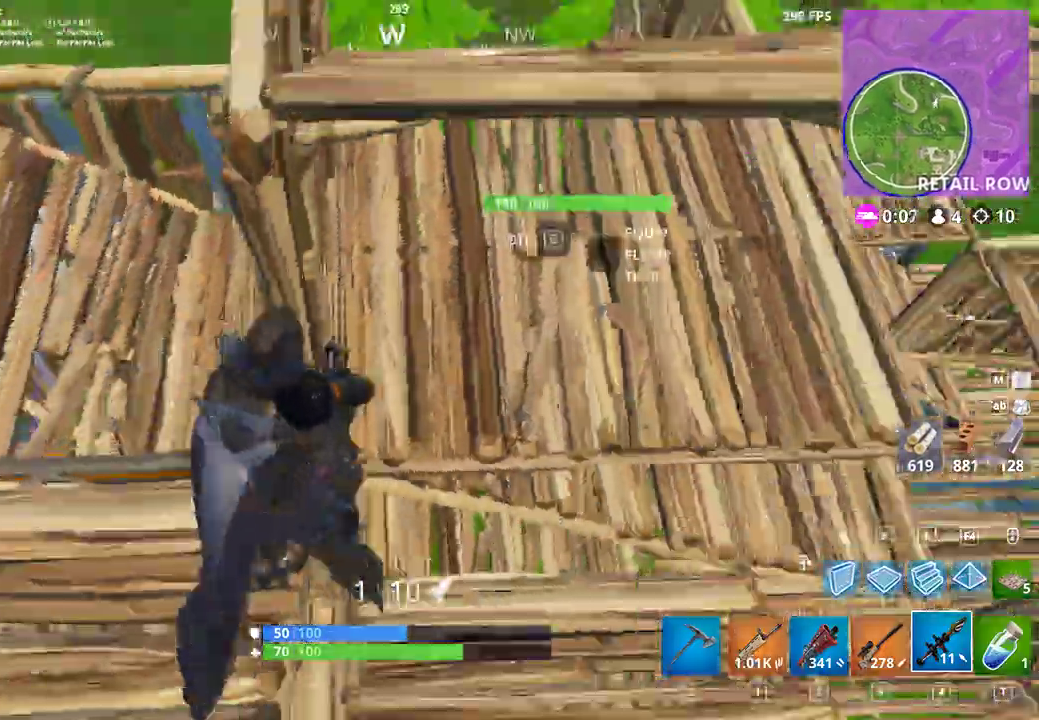
{"keys": ["shift", "w"], "mouse": ["left"], "events": [[33, "space", "up"], [67, "x", "down"], [133, "x", "up"], [167, "mouse_left", "down"], [267, "mouse_left", "up"], [300, "a", "down"], [300, "w", "up"], [333, "e", "down"], [333, "mouse_left", "down"], [367, "a", "up"], [400, "w", "down"], [433, "e", "up"], [433, "mouse_left", "up"], [500, "mouse_left", "down"]]}
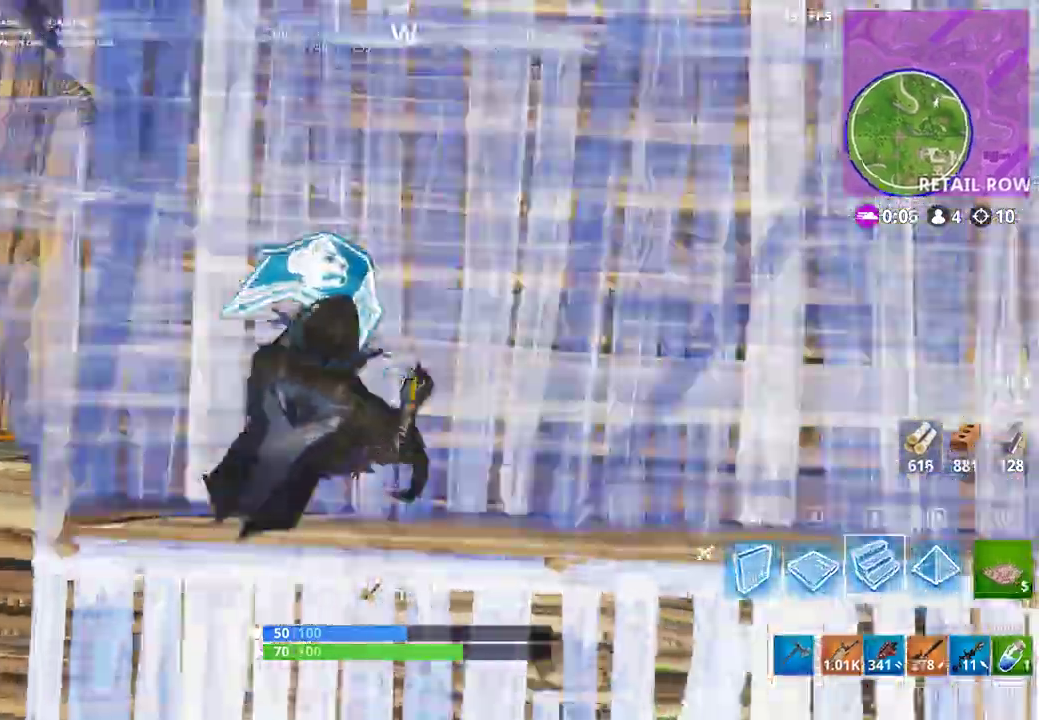
{"keys": ["d", "shift"], "mouse": [], "events": [[67, "mouse_left", "up"], [133, "d", "down"], [367, "w", "up"]]}
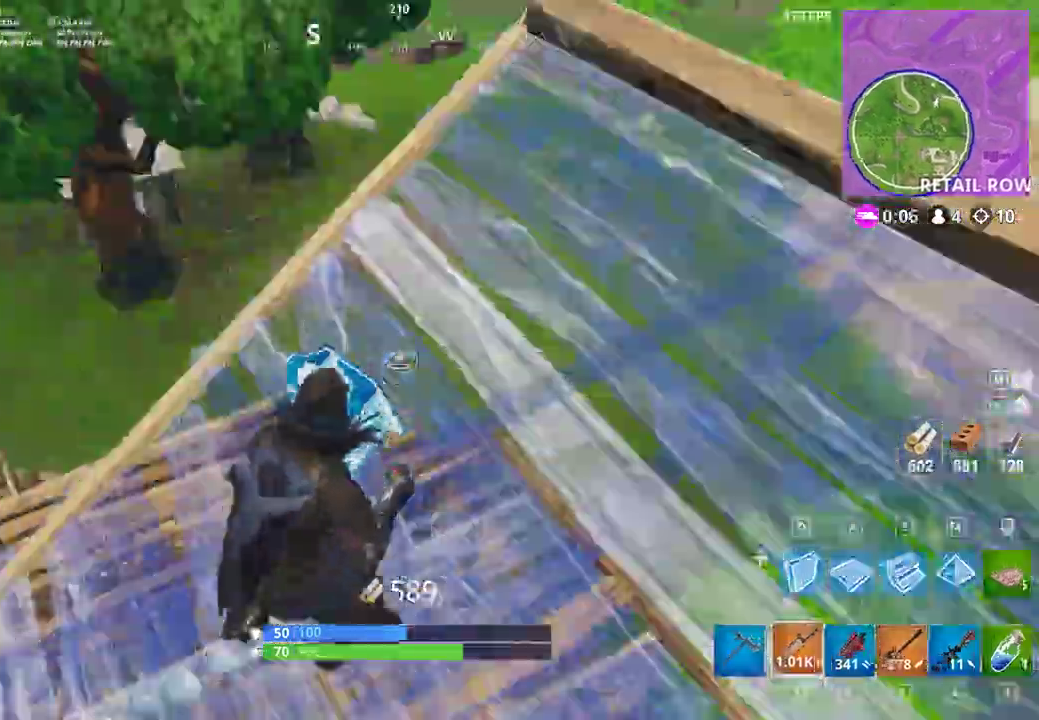
{"keys": ["a", "shift"], "mouse": ["left"], "events": [[67, "q", "down"], [167, "mouse_left", "down"], [167, "q", "up"], [267, "mouse_left", "up"], [267, "q", "down"], [333, "mouse_left", "down"], [333, "q", "up"], [400, "d", "up"], [400, "mouse_left", "up"], [433, "a", "down"], [467, "mouse_left", "down"]]}
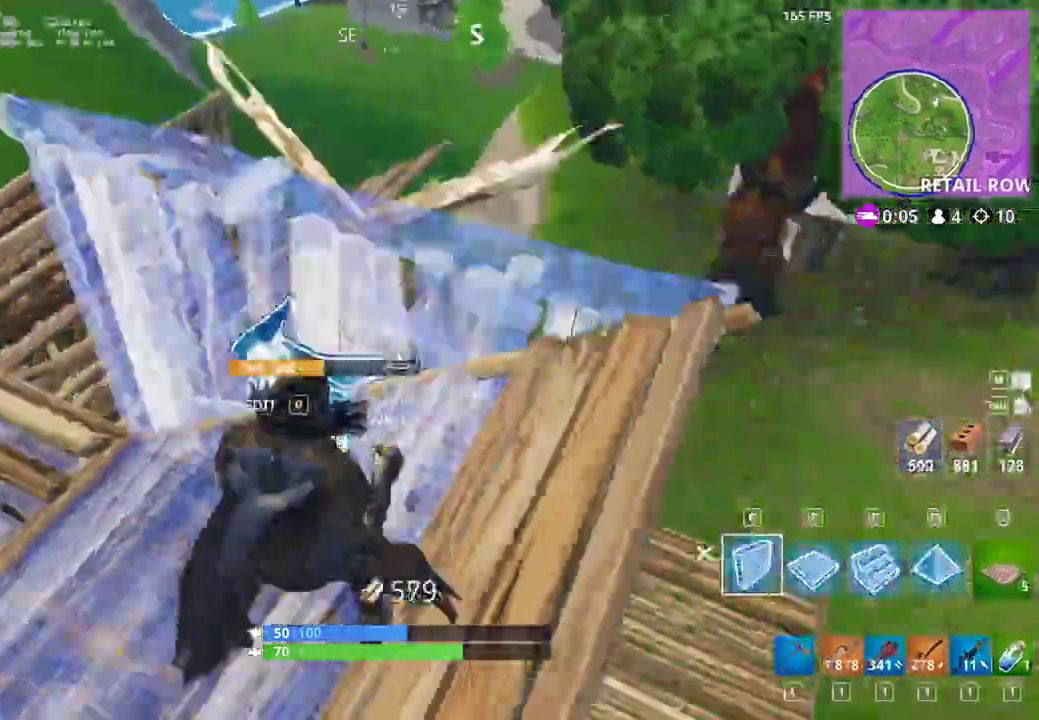
{"keys": ["d", "shift"], "mouse": [], "events": [[33, "mouse_left", "up"], [133, "mouse_left", "down"], [133, "w", "down"], [167, "mouse_left", "up"], [233, "mouse_left", "down"], [300, "mouse_left", "up"], [333, "a", "up"], [400, "d", "down"], [467, "w", "up"]]}
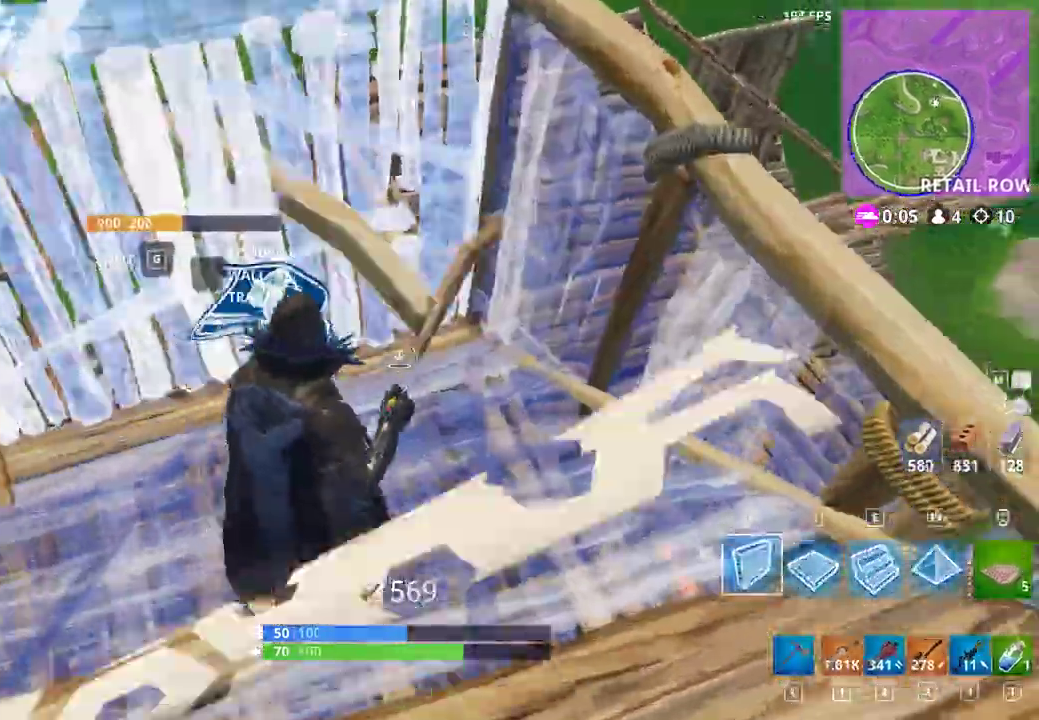
{"keys": ["a", "shift"], "mouse": ["left"]}
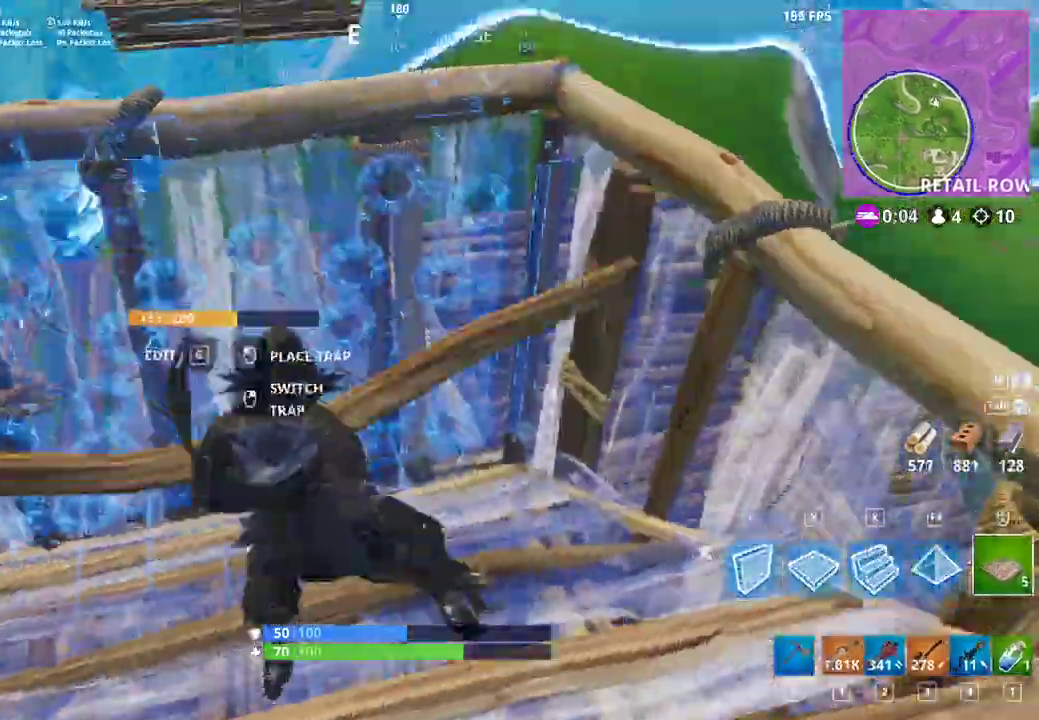
{"keys": ["shift", "w"], "mouse": [], "events": [[33, "mouse_left", "up"], [67, "a", "up"], [133, "c", "down"], [200, "c", "up"], [200, "w", "down"], [300, "d", "down"], [400, "d", "up"]]}
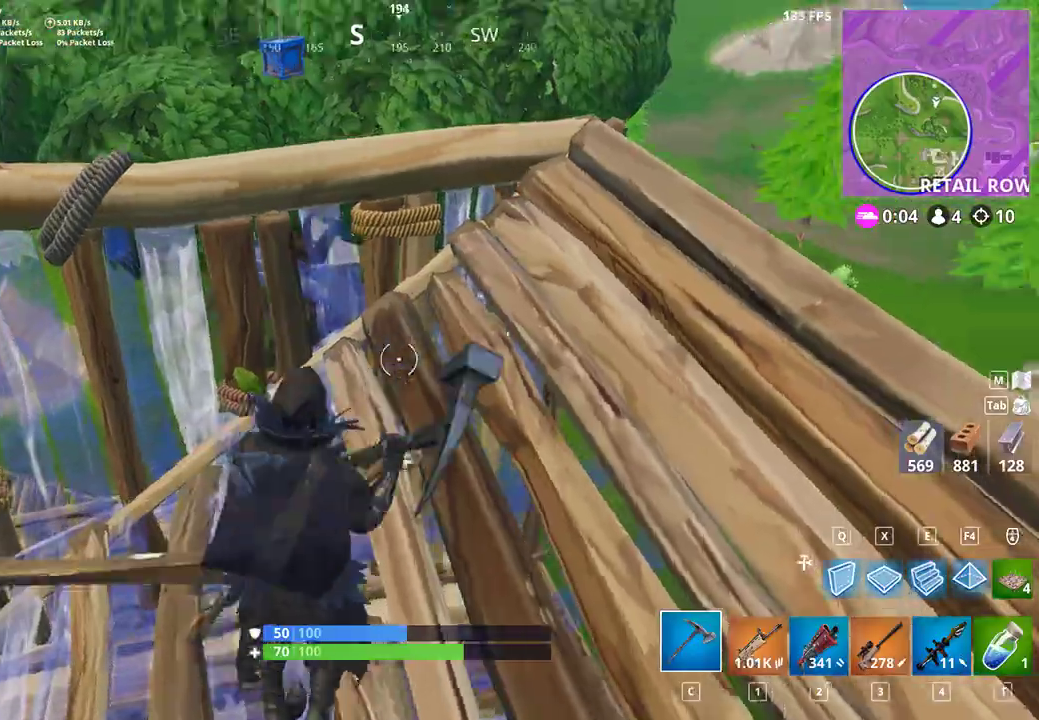
{"keys": ["d", "shift"], "mouse": [], "events": [[233, "d", "down"], [267, "w", "up"]]}
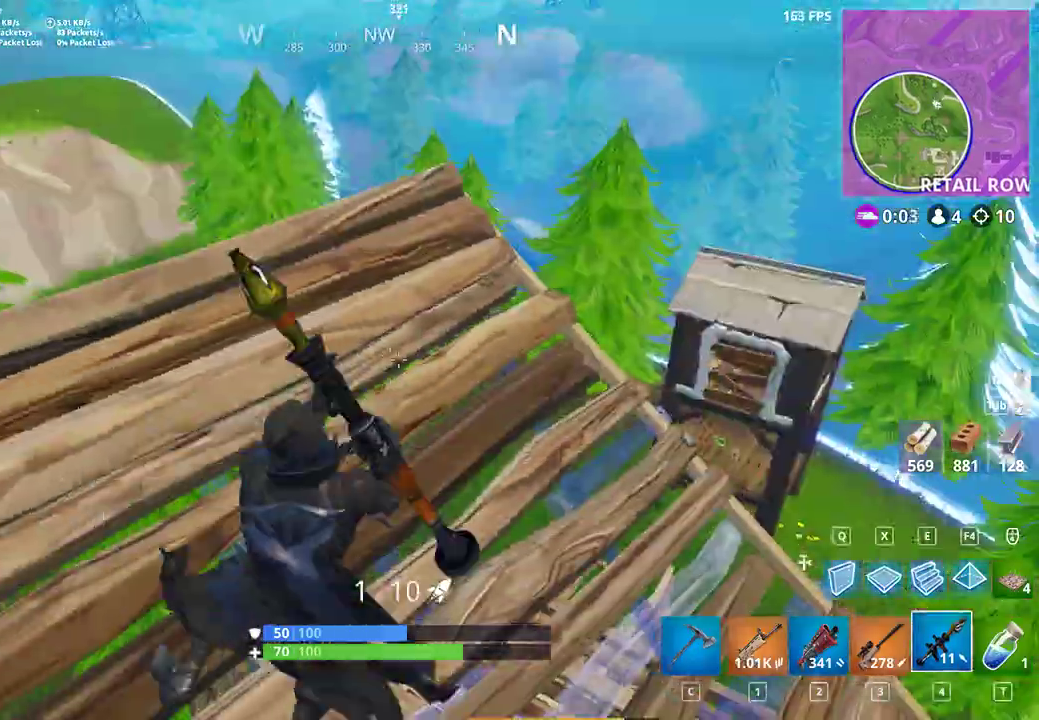
{"keys": ["d", "shift", "w"], "mouse": [], "events": [[67, "w", "down"], [100, "w", "up"], [367, "w", "down"]]}
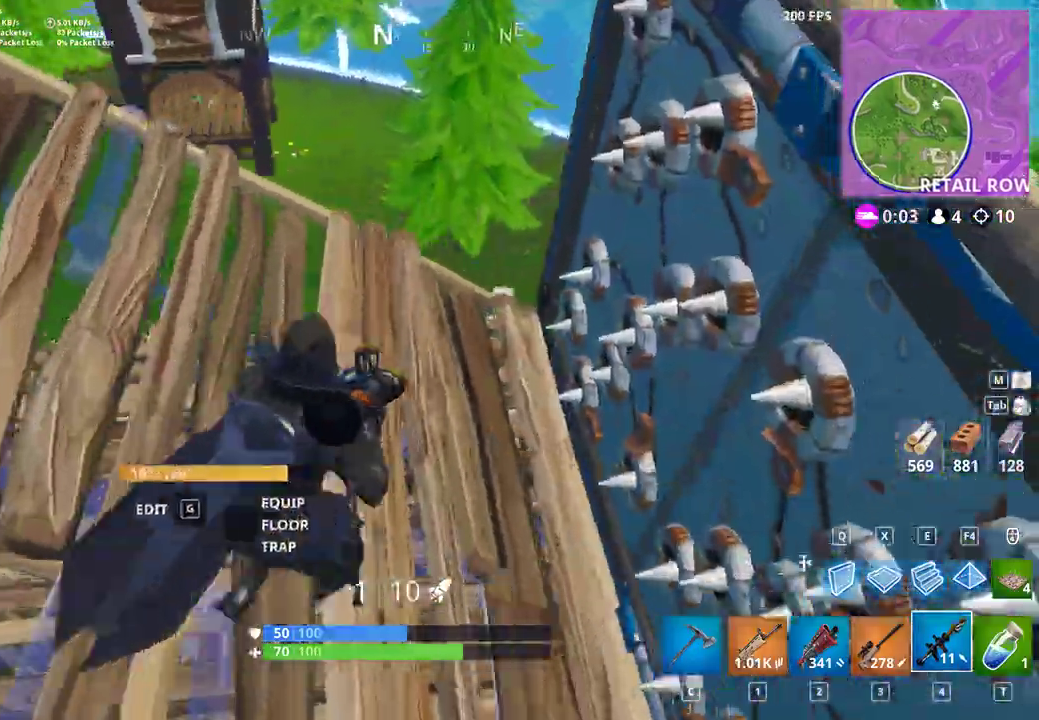
{"keys": ["shift", "w"], "mouse": [], "events": [[33, "w", "up"], [133, "w", "down"], [167, "d", "up"]]}
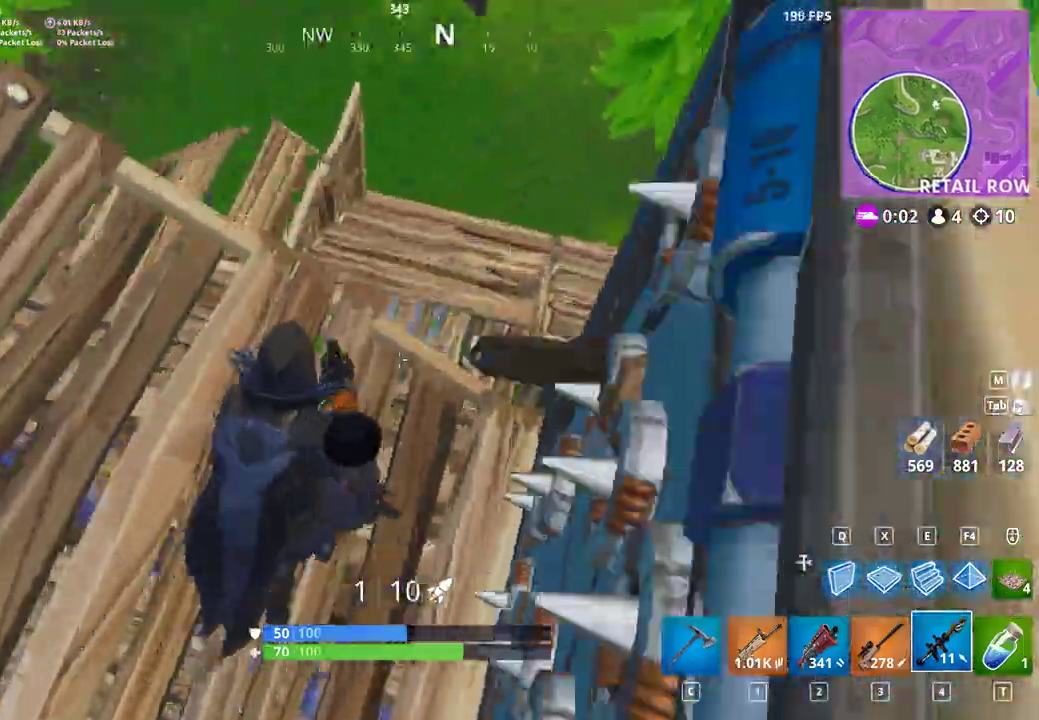
{"keys": ["a", "d", "shift"], "mouse": ["left"], "events": [[33, "d", "down"], [133, "w", "up"], [167, "mouse_mb5", "down"], [200, "a", "down"], [233, "d", "up"], [267, "mouse_mb5", "up"], [300, "mouse_left", "down"], [400, "mouse_left", "up"], [467, "mouse_left", "down"], [500, "d", "down"]]}
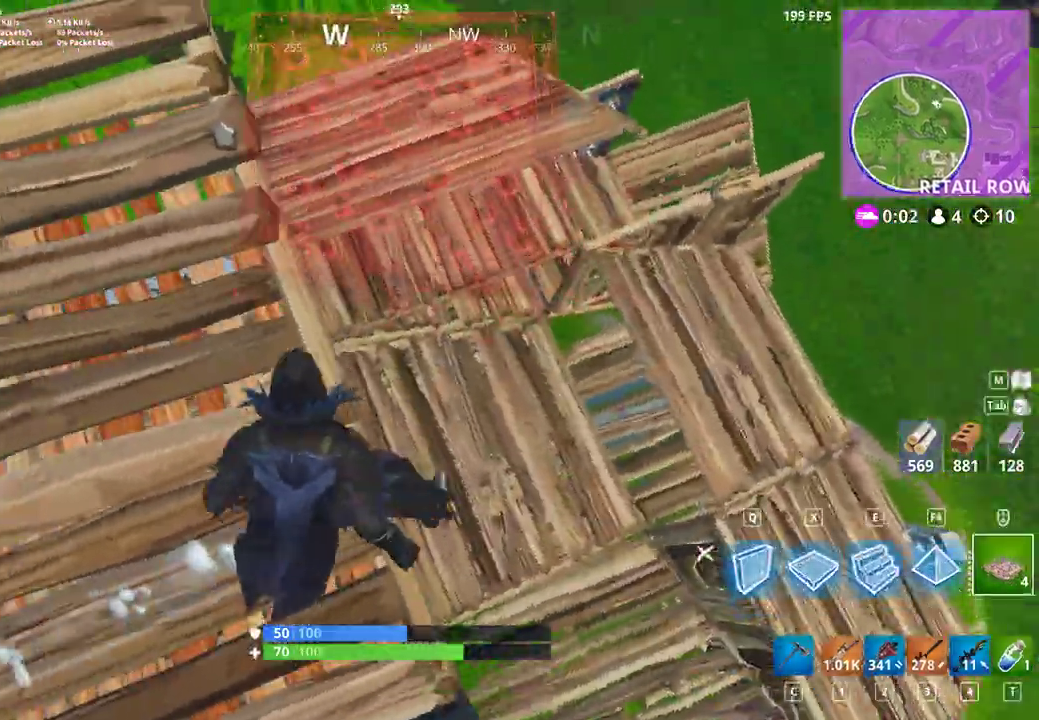
{"keys": ["a", "shift", "w"], "mouse": []}
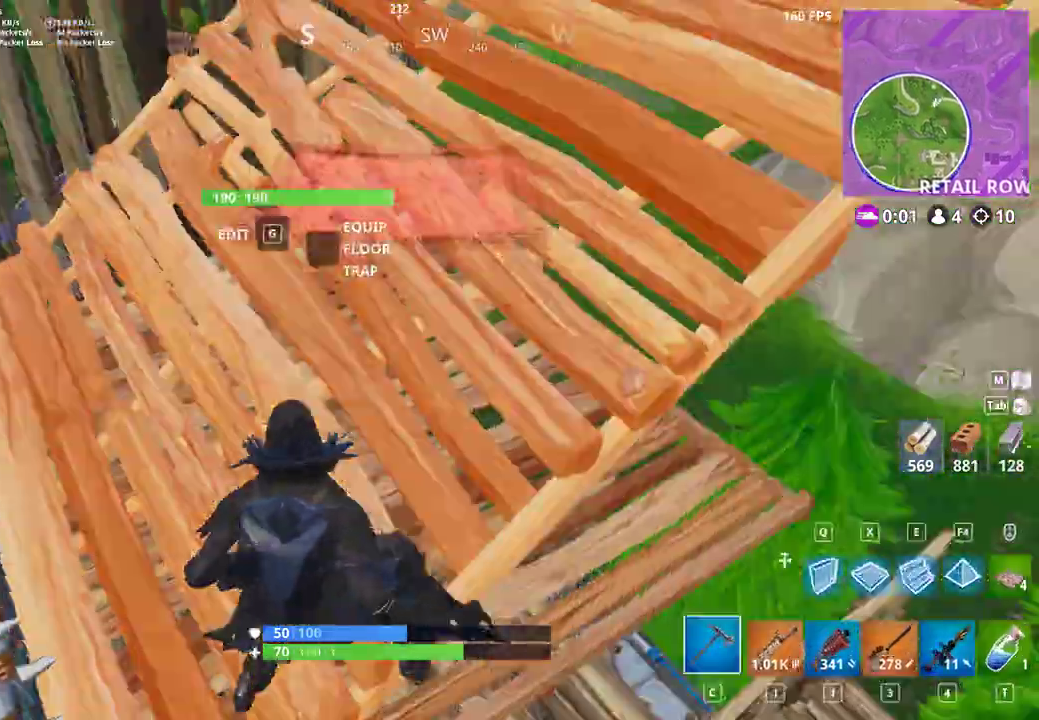
{"keys": ["d", "shift", "w"], "mouse": [], "events": [[100, "a", "up"], [333, "d", "down"]]}
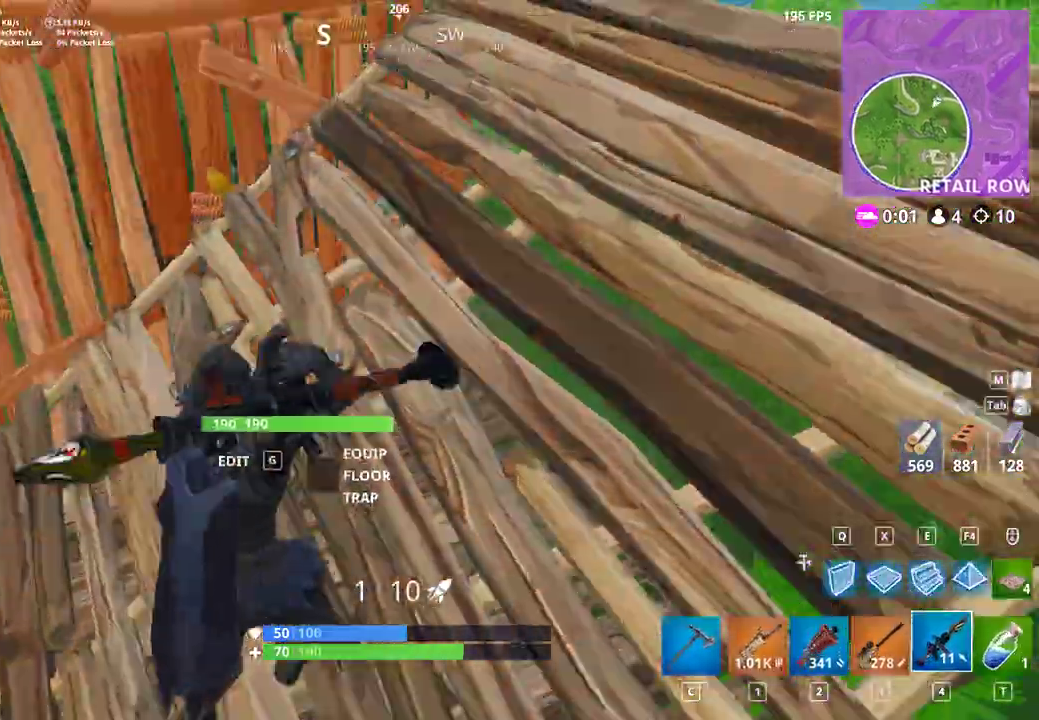
{"keys": ["d", "shift", "w"], "mouse": [], "events": []}
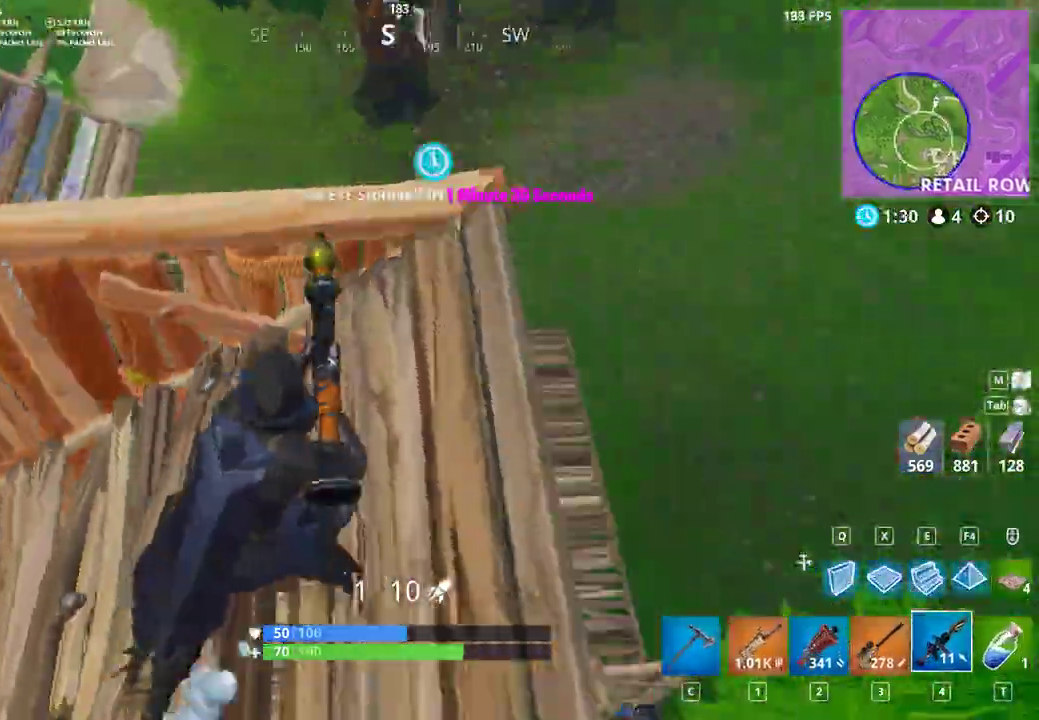
{"keys": ["a", "shift"], "mouse": [], "events": [[33, "w", "up"], [67, "a", "down"], [100, "d", "up"], [167, "a", "up"], [167, "d", "down"], [500, "a", "down"], [500, "d", "up"]]}
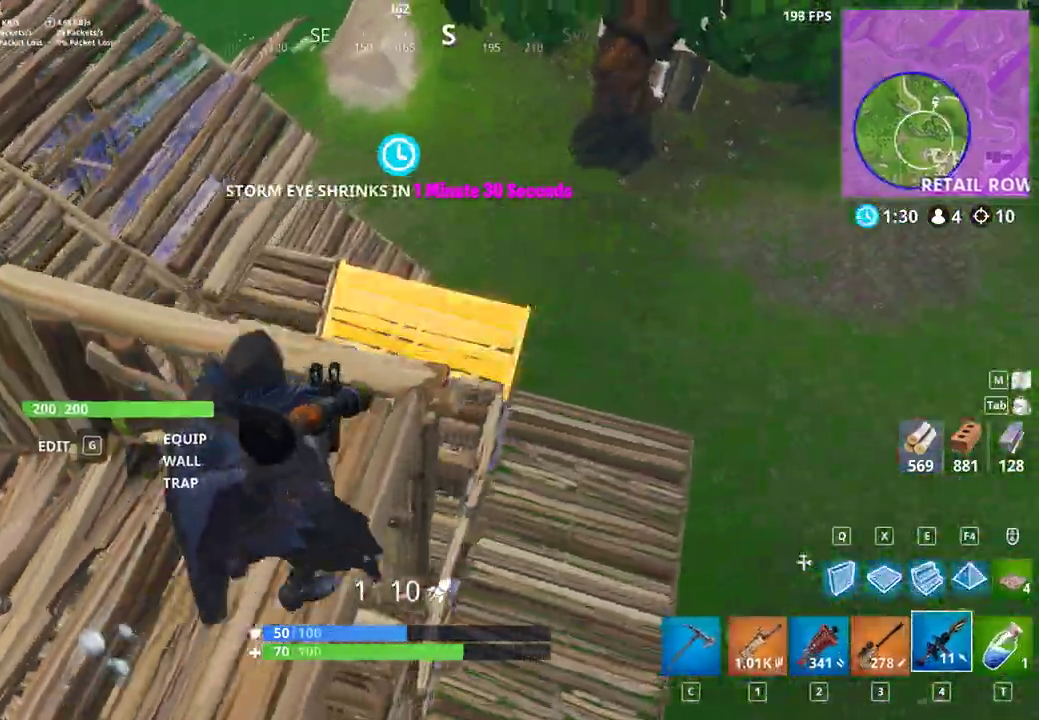
{"keys": ["a", "shift"], "mouse": [], "events": [[167, "a", "up"], [200, "d", "down"], [433, "a", "down"], [467, "d", "up"]]}
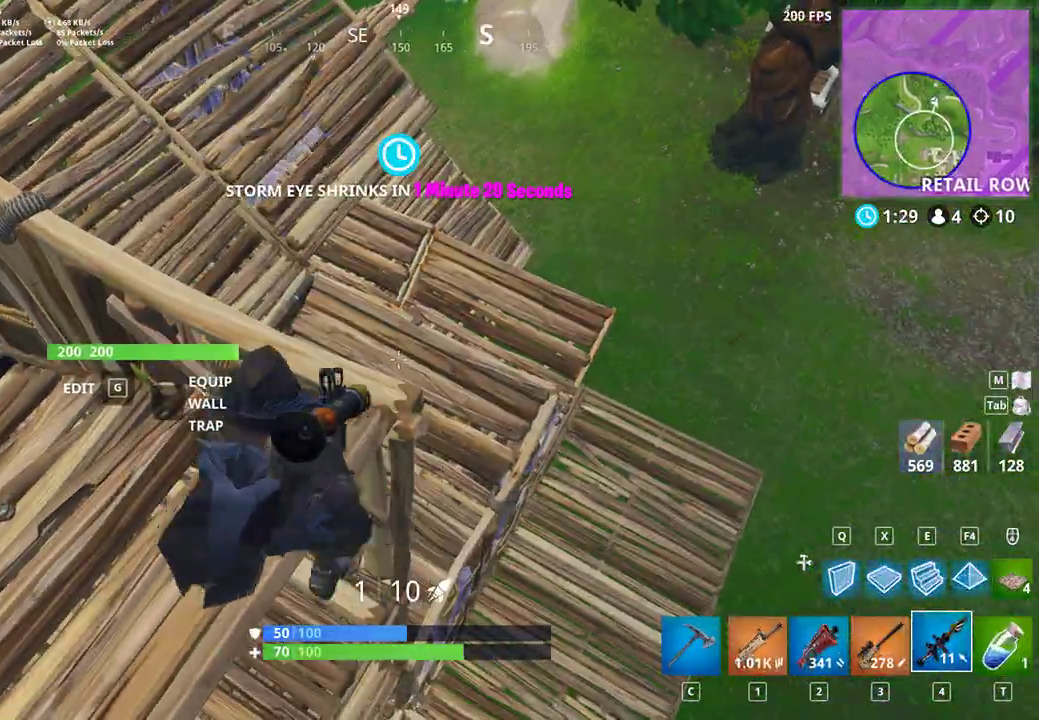
{"keys": ["a", "shift", "w"], "mouse": [], "events": [[67, "a", "up"], [100, "d", "down"], [167, "d", "up"], [300, "a", "down"], [367, "w", "down"]]}
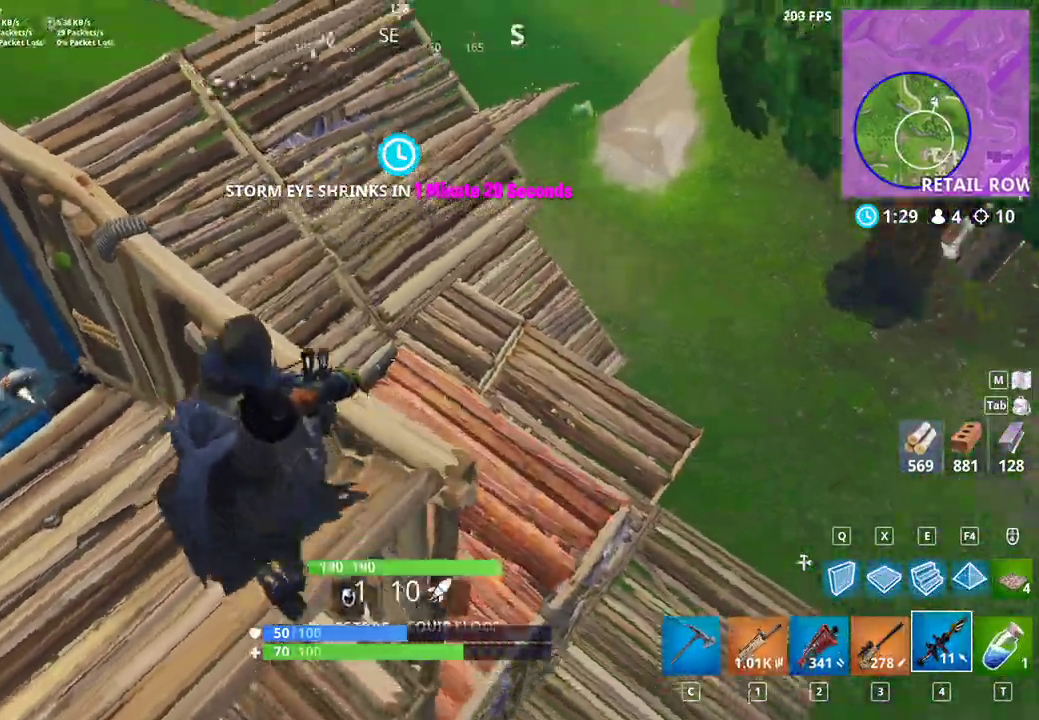
{"keys": ["a", "shift"], "mouse": [], "events": [[100, "w", "up"], [233, "a", "up"], [300, "a", "down"], [433, "w", "down"], [500, "w", "up"]]}
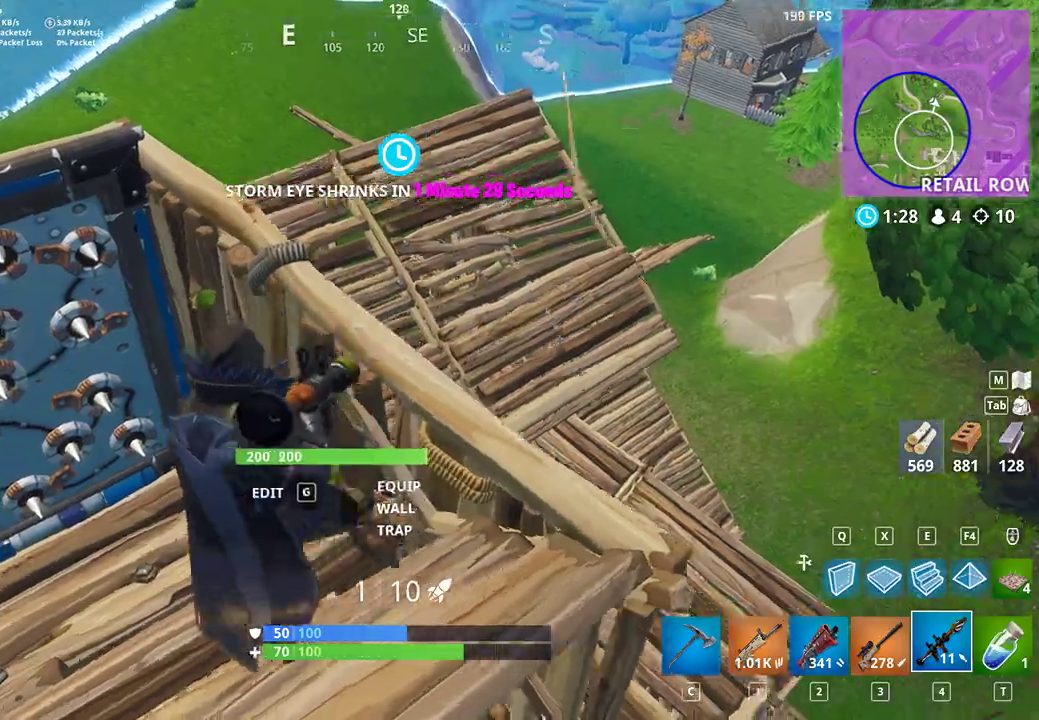
{"keys": ["d", "shift"], "mouse": [], "events": [[67, "w", "down"], [133, "w", "up"], [300, "a", "up"], [367, "d", "down"]]}
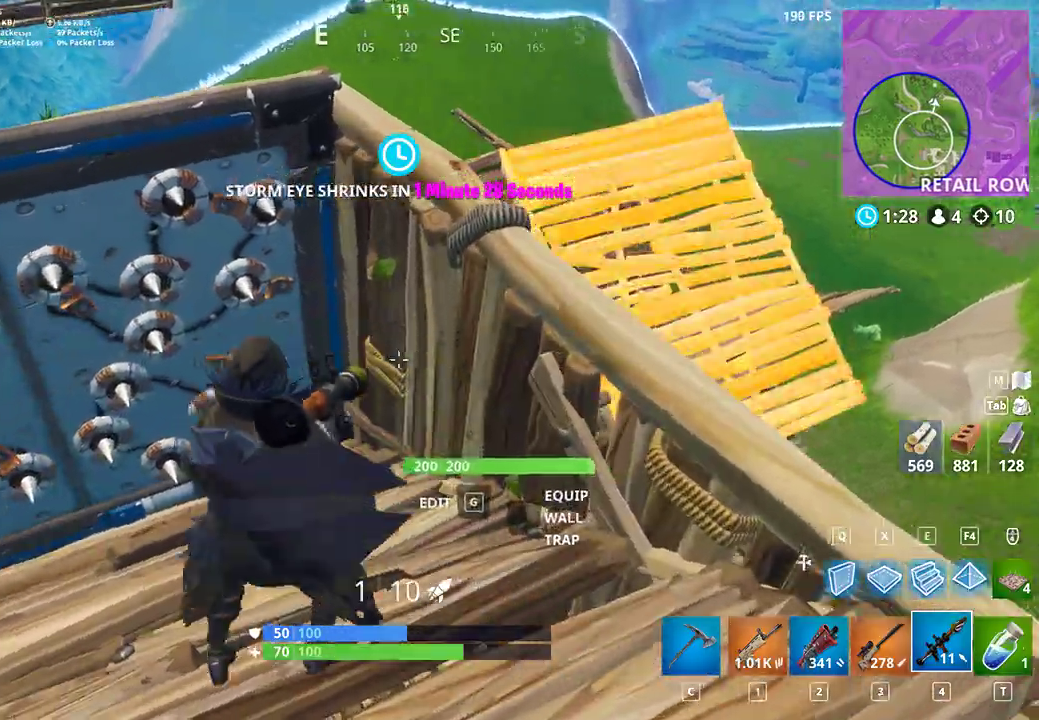
{"keys": ["a", "shift"], "mouse": [], "events": [[67, "w", "down"], [100, "w", "up"], [367, "d", "up"], [467, "a", "down"]]}
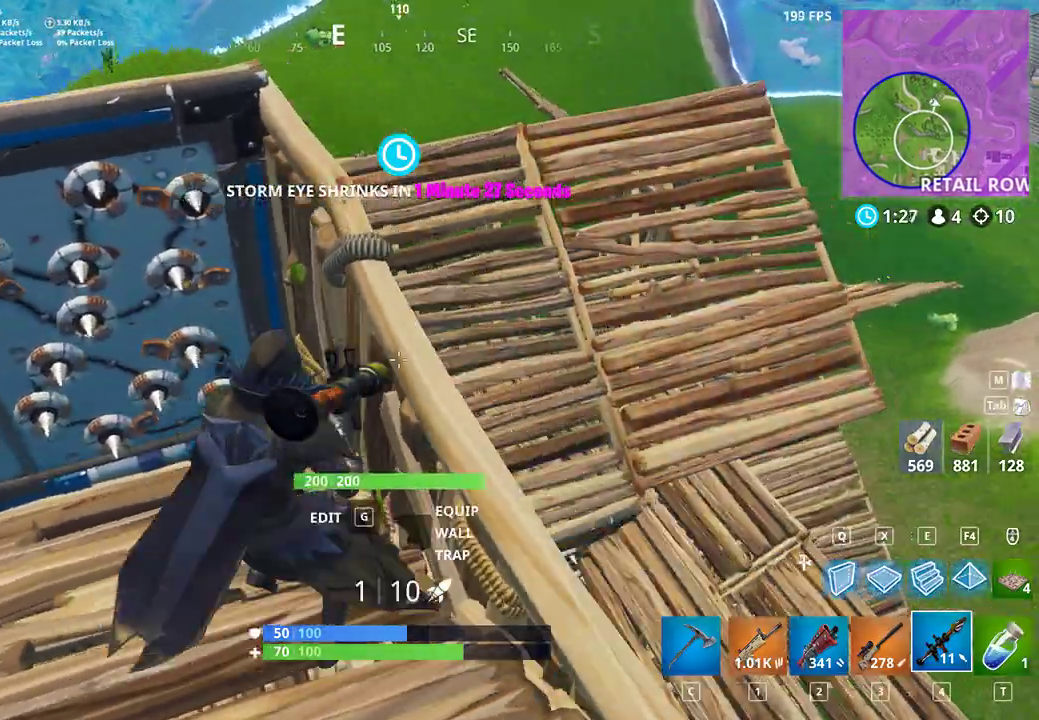
{"keys": ["d", "shift", "space", "w"], "mouse": [], "events": [[100, "w", "down"], [233, "a", "up"], [267, "d", "down"], [467, "space", "down"]]}
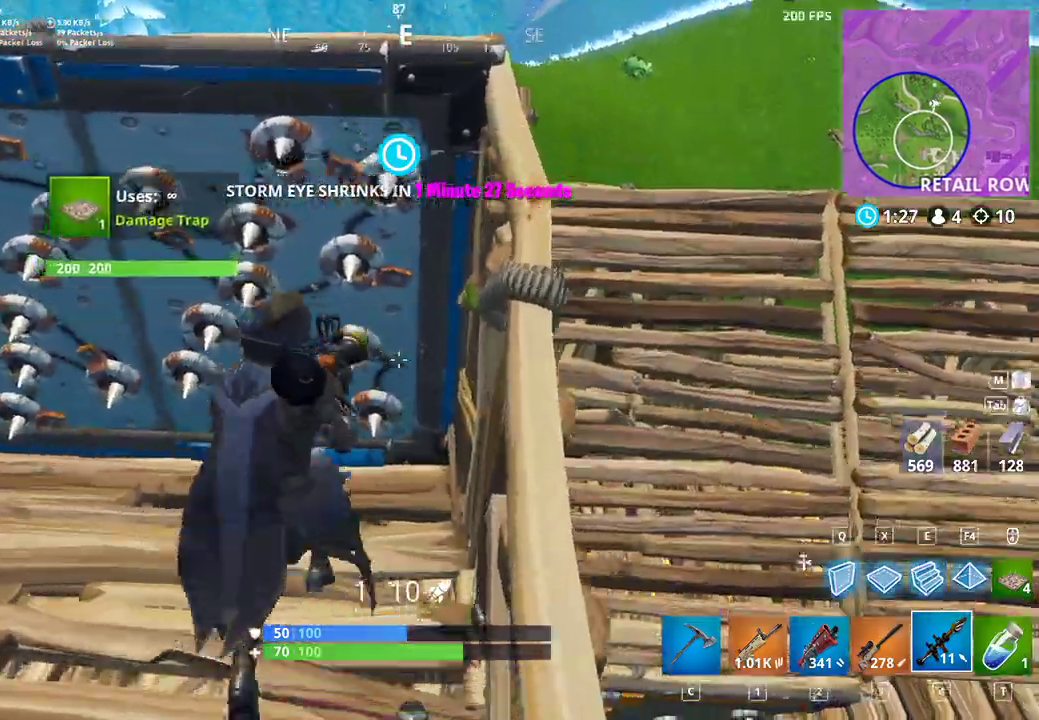
{"keys": ["a", "shift"], "mouse": [], "events": [[33, "w", "up"], [100, "a", "down"], [167, "a", "up"], [200, "space", "up"], [233, "a", "down"], [267, "d", "up"]]}
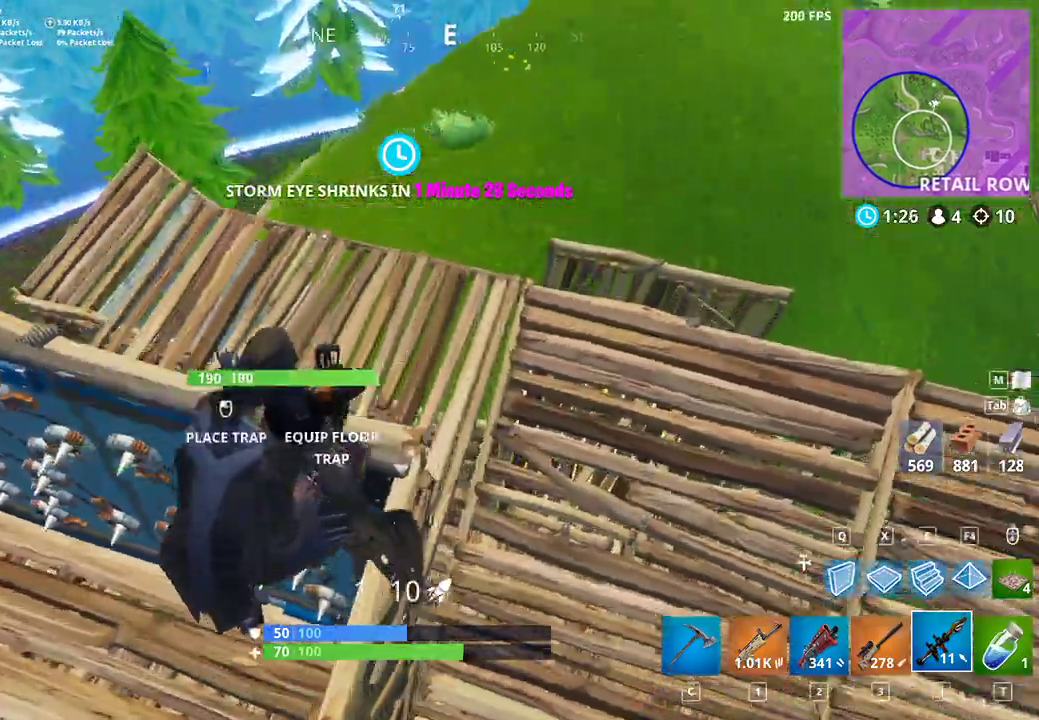
{"keys": ["shift", "w"], "mouse": [], "events": [[100, "w", "down"], [167, "a", "up"]]}
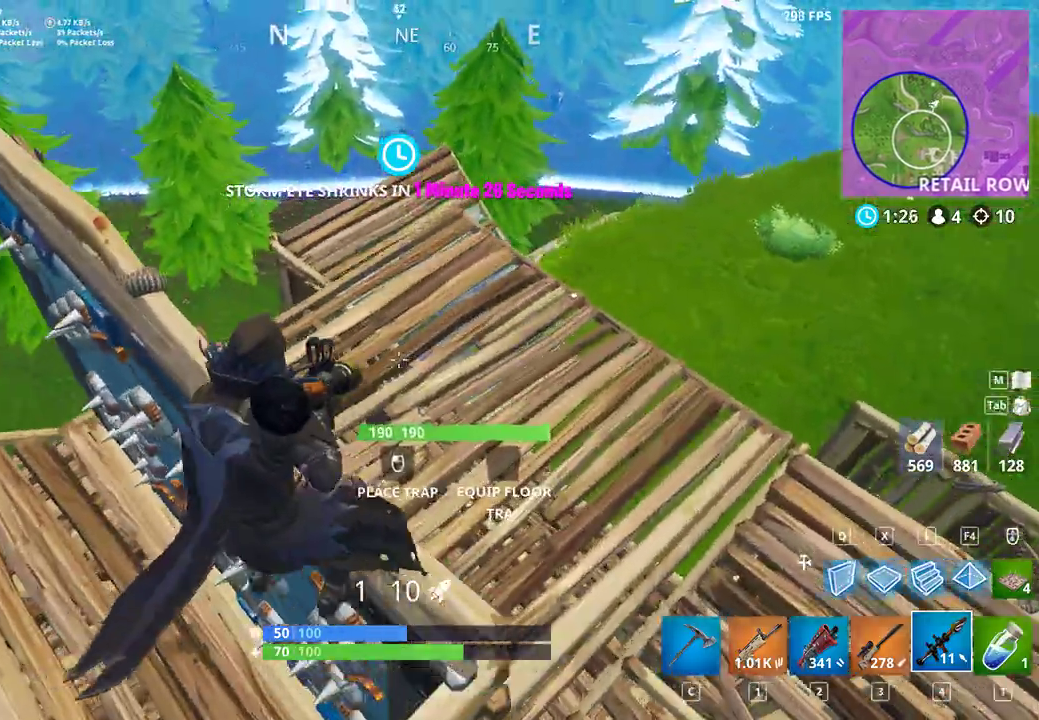
{"keys": ["a", "shift"], "mouse": [], "events": [[33, "a", "down"], [67, "space", "down"], [67, "w", "up"], [200, "a", "up"], [200, "d", "down"], [200, "space", "up"], [367, "a", "down"], [367, "d", "up"]]}
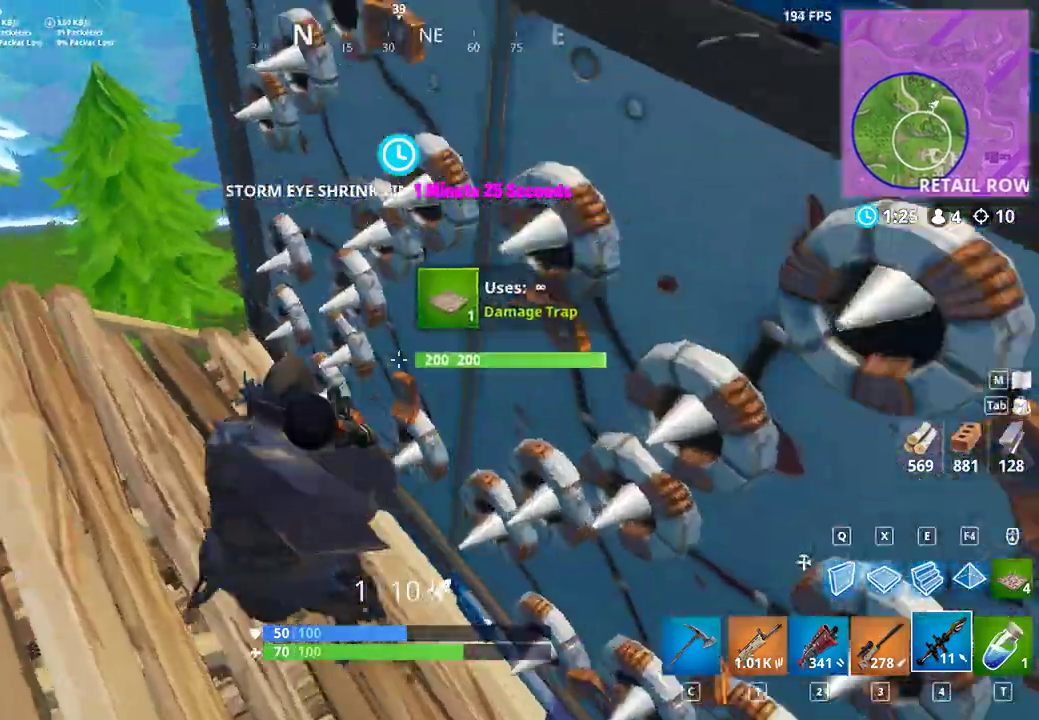
{"keys": ["a", "shift"], "mouse": [], "events": [[367, "space", "down"], [433, "space", "up"]]}
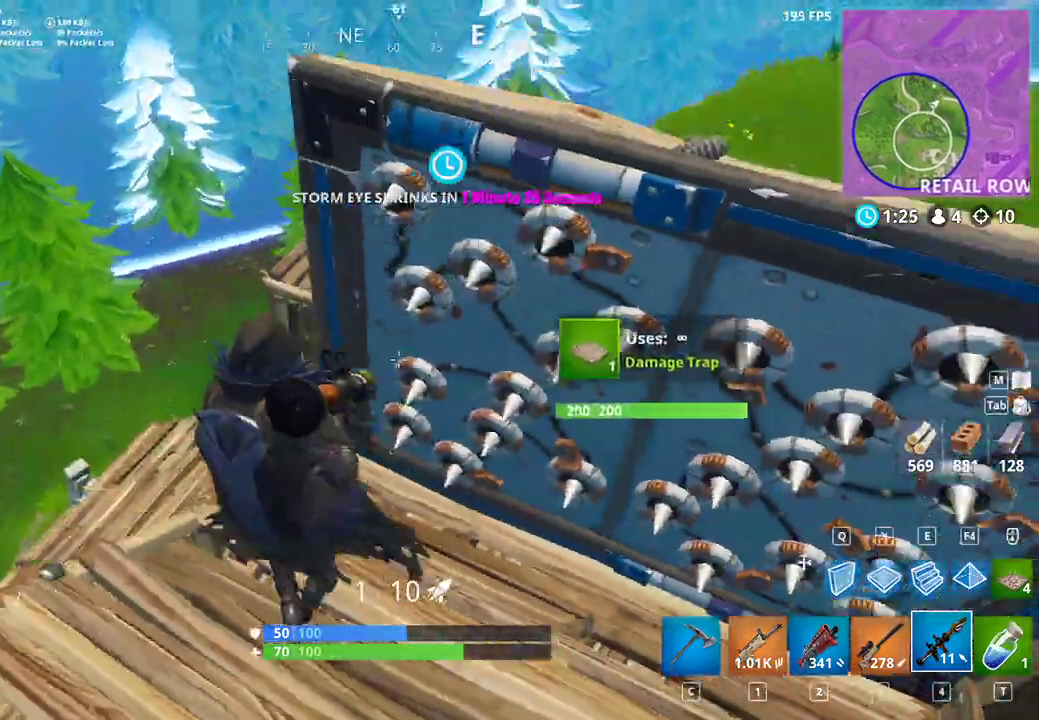
{"keys": ["d", "shift"], "mouse": [], "events": [[67, "d", "down"], [100, "a", "up"], [400, "mouse_left", "down"], [500, "mouse_left", "up"]]}